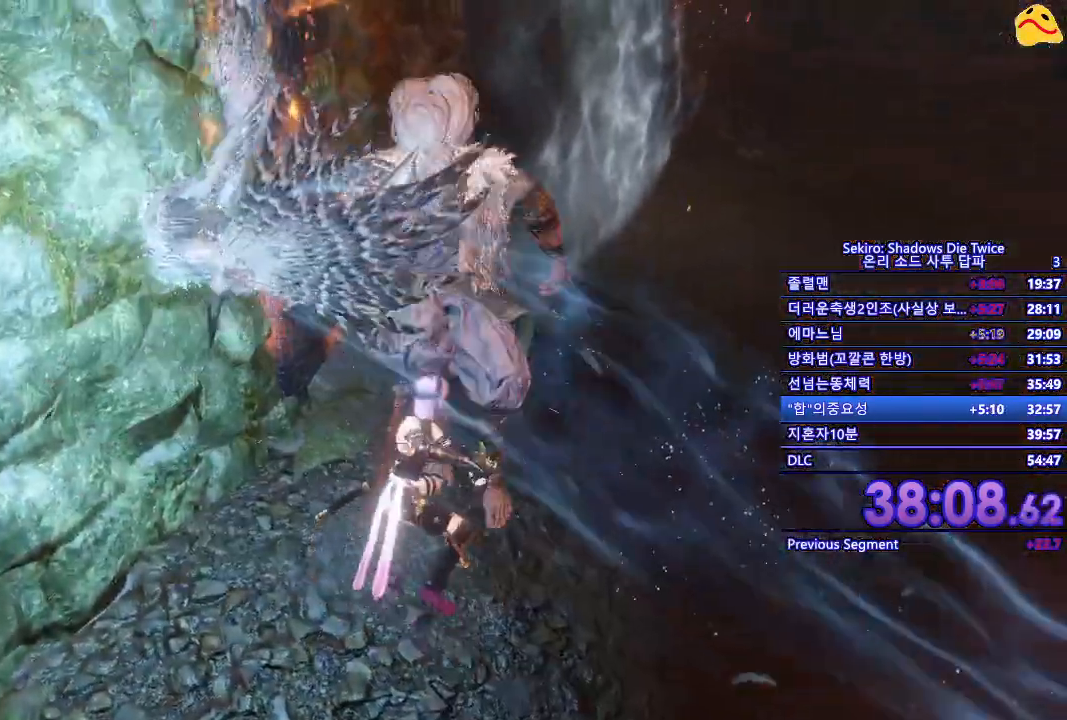
Gameplay with a controller (Xbox layout); each line is a JSON object with the inputs held at the frame after it (dt_ms = milliseconds from this image to that frame). "events" lists button and stick changes between this image and that frame as [ms after this image, input, new state], when the widget could be followed in between.
{"dt_ms": 500, "buttons": [], "left_stick": "right", "right_stick": "center", "events": [[33, "left_stick", "right"]]}
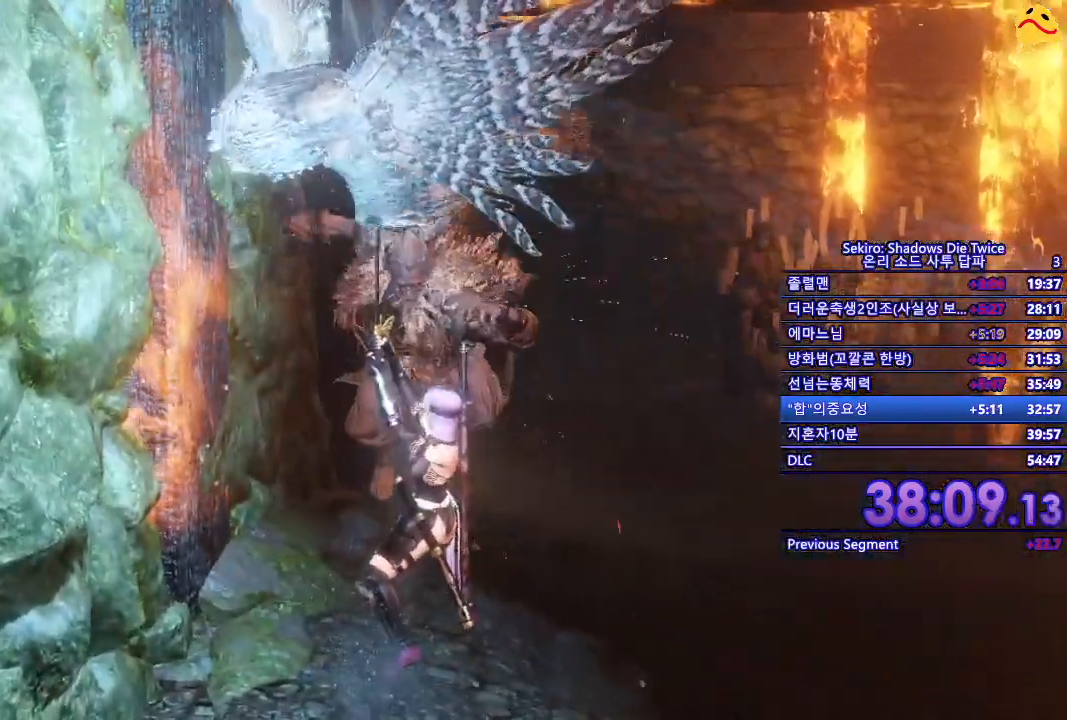
{"dt_ms": 500, "buttons": ["R1"], "left_stick": "up-right", "right_stick": "center", "events": [[117, "left_stick", "up-right"], [433, "R1", "down"]]}
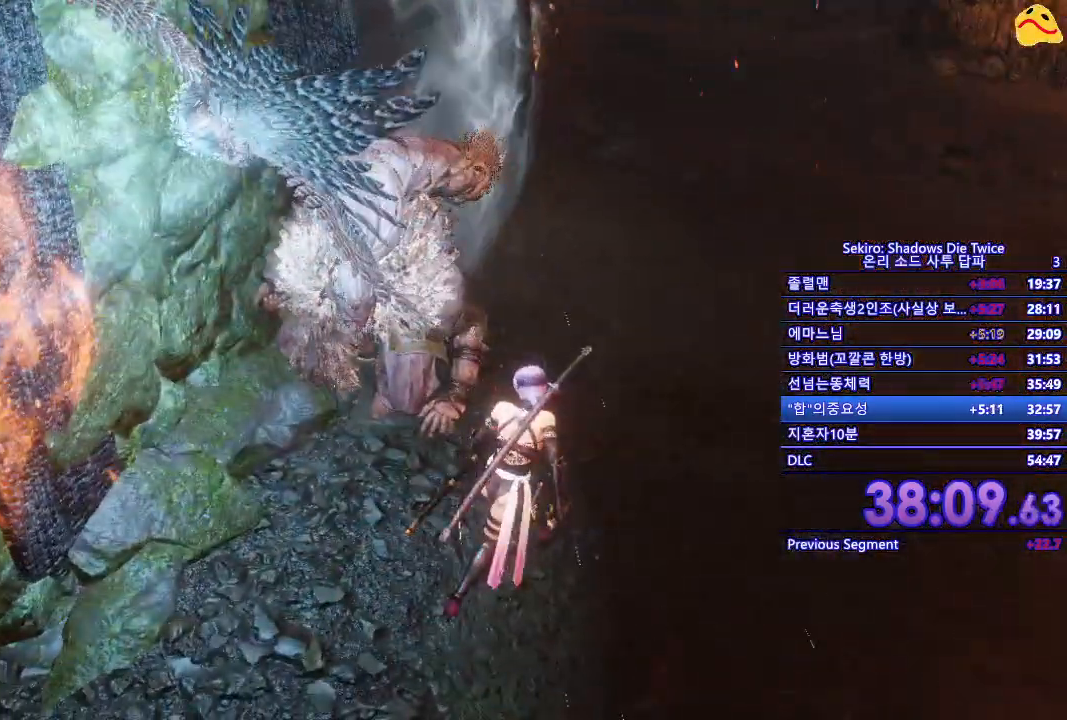
{"dt_ms": 500, "buttons": ["R1"], "left_stick": "center", "right_stick": "center", "events": [[83, "R1", "up"], [117, "left_stick", "center"], [483, "R1", "down"]]}
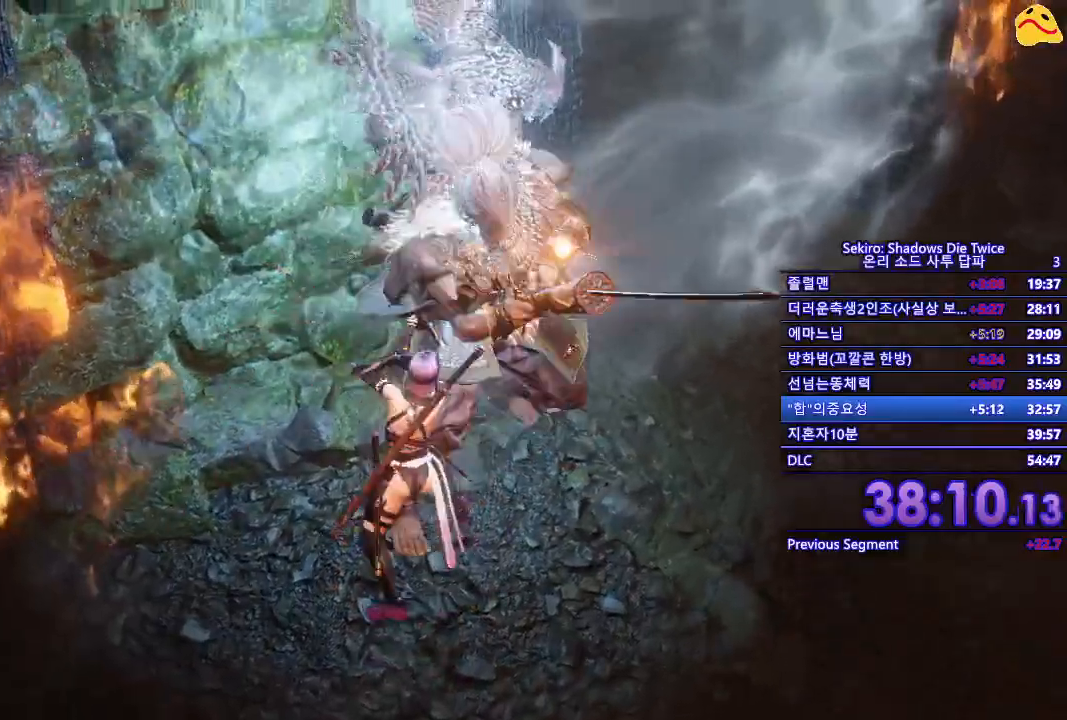
{"dt_ms": 500, "buttons": [], "left_stick": "center", "right_stick": "center", "events": [[183, "R1", "up"]]}
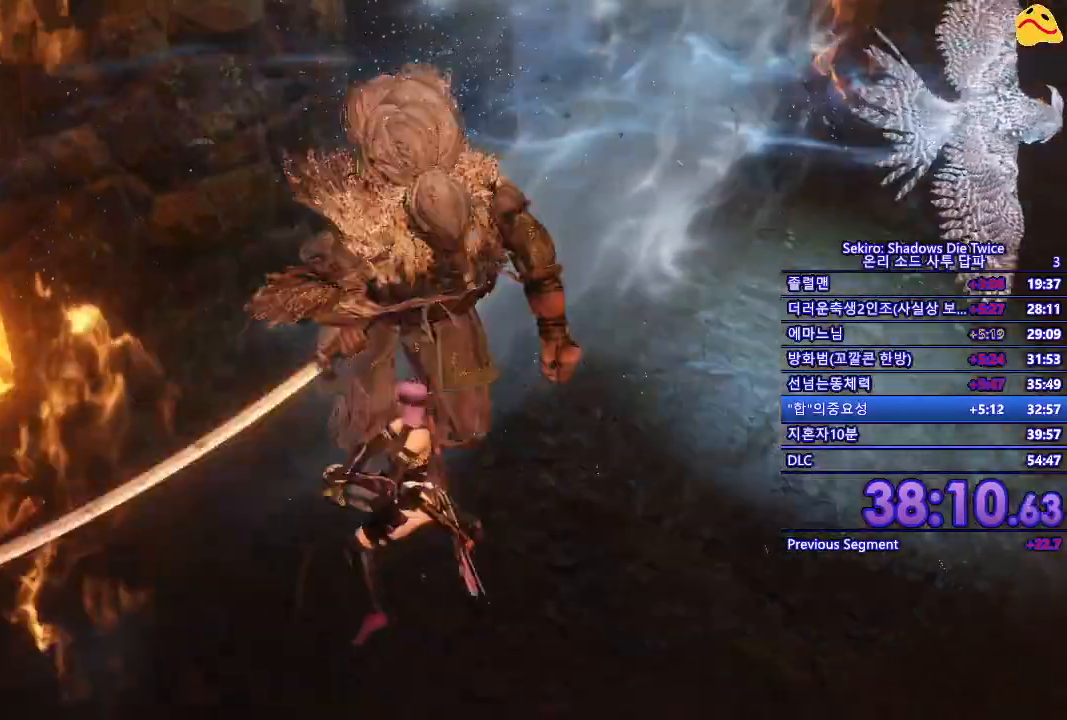
{"dt_ms": 500, "buttons": [], "left_stick": "down-right", "right_stick": "center", "events": [[67, "left_stick", "down-right"]]}
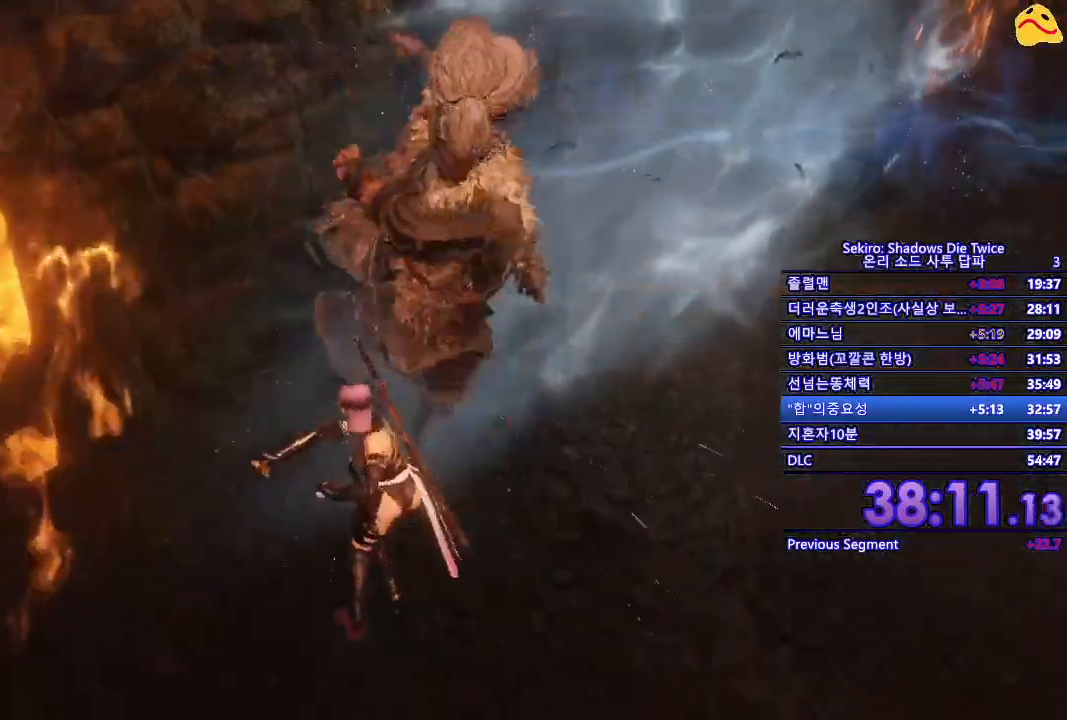
{"dt_ms": 500, "buttons": ["R1"], "left_stick": "center", "right_stick": "center"}
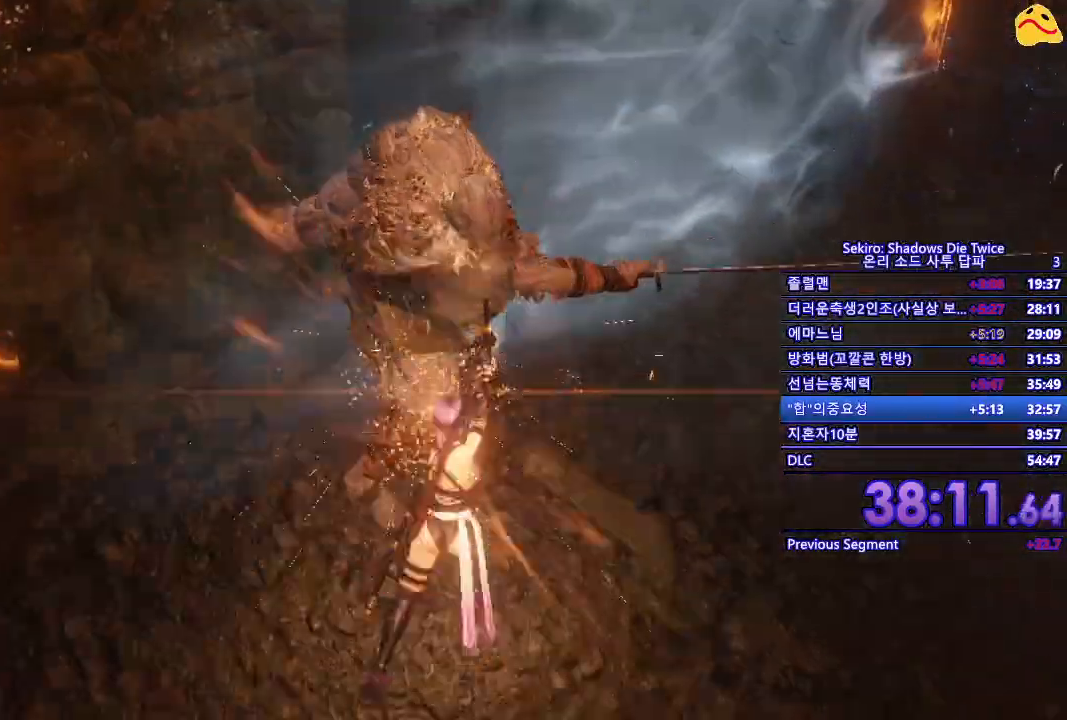
{"dt_ms": 500, "buttons": ["R1"], "left_stick": "center", "right_stick": "center", "events": [[133, "R1", "up"], [467, "R1", "down"]]}
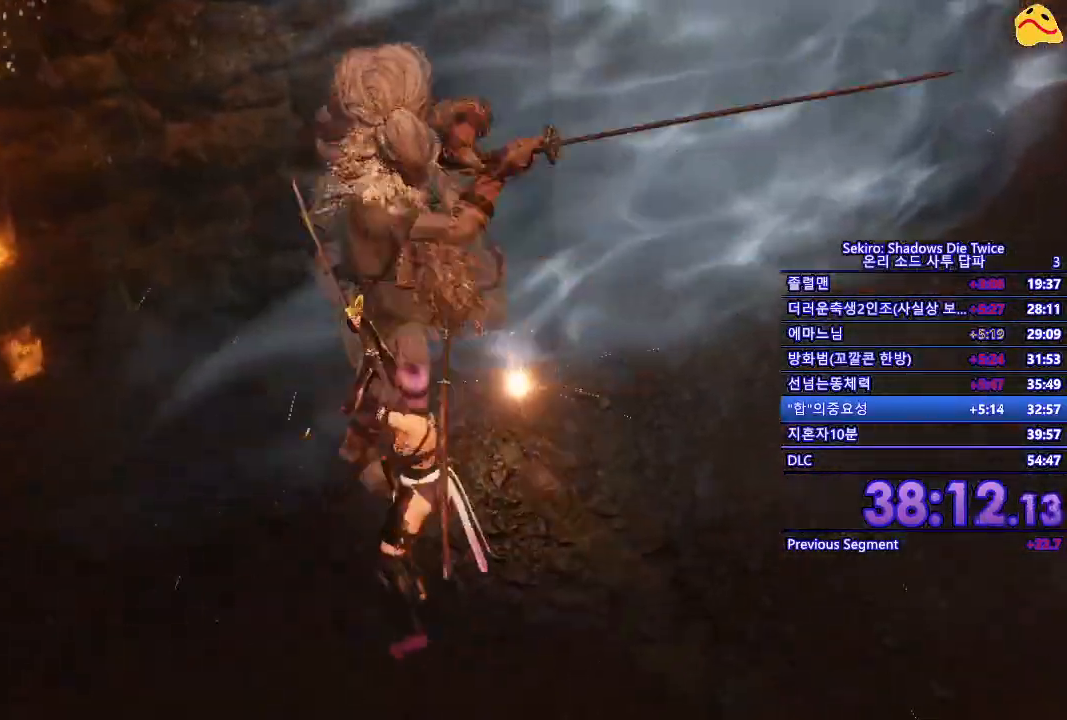
{"dt_ms": 500, "buttons": [], "left_stick": "center", "right_stick": "center", "events": [[167, "R1", "up"]]}
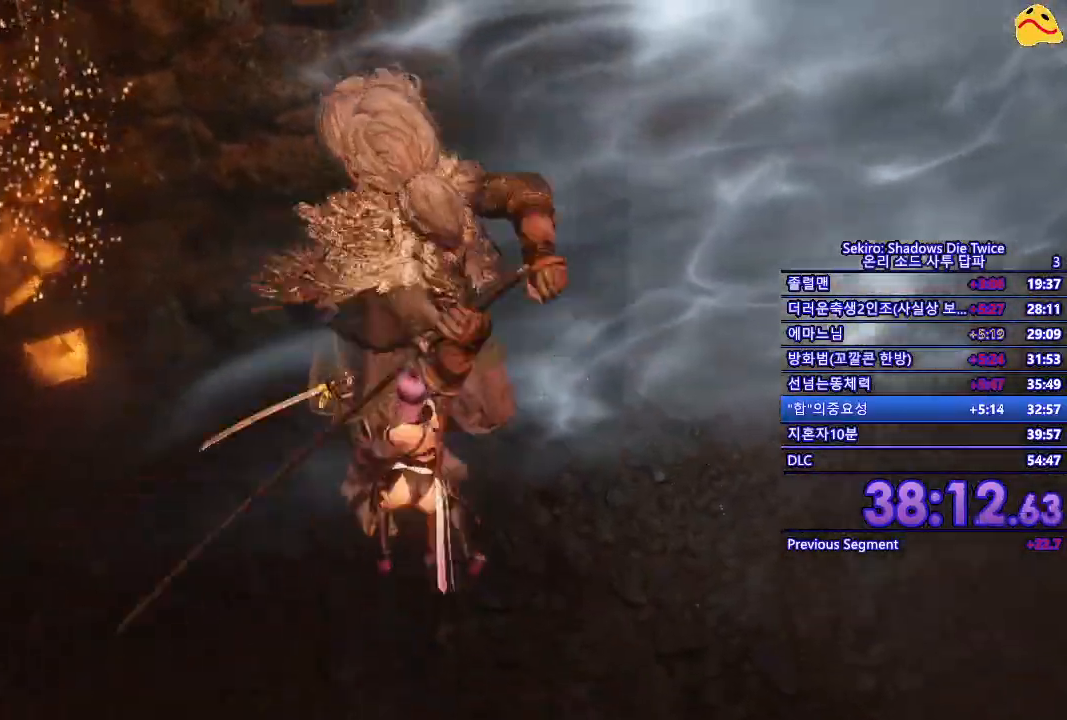
{"dt_ms": 500, "buttons": [], "left_stick": "center", "right_stick": "center", "events": []}
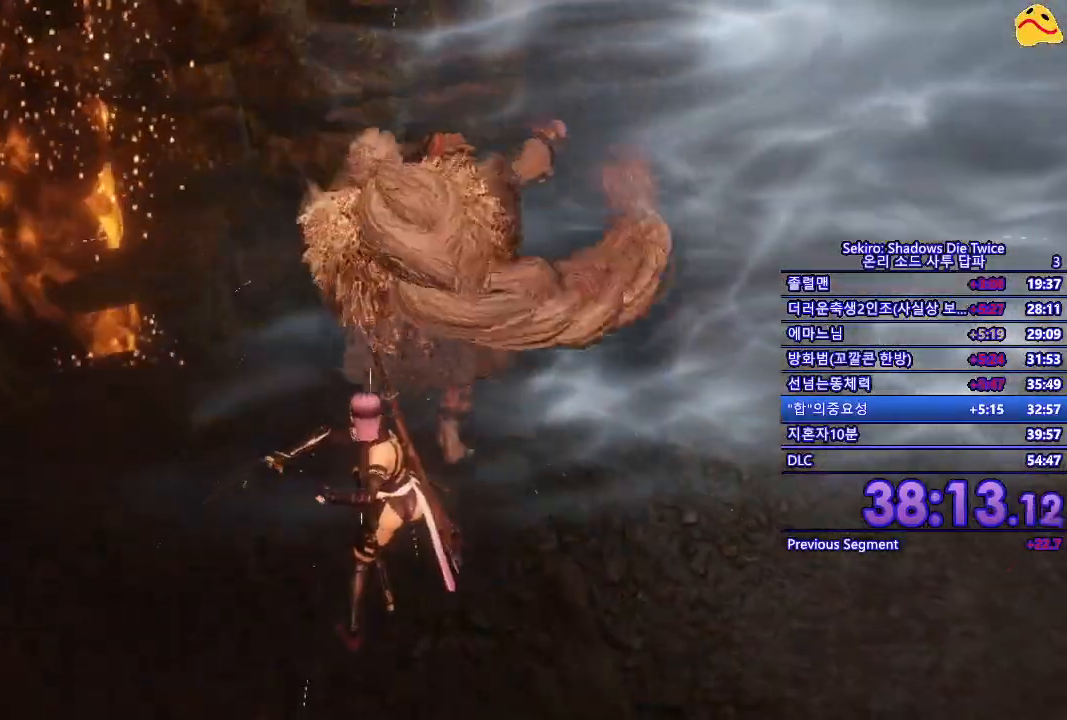
{"dt_ms": 500, "buttons": ["L1"], "left_stick": "center", "right_stick": "center", "events": [[83, "L1", "down"], [283, "L1", "up"], [367, "L1", "down"], [400, "L2", "down"], [483, "L2", "up"]]}
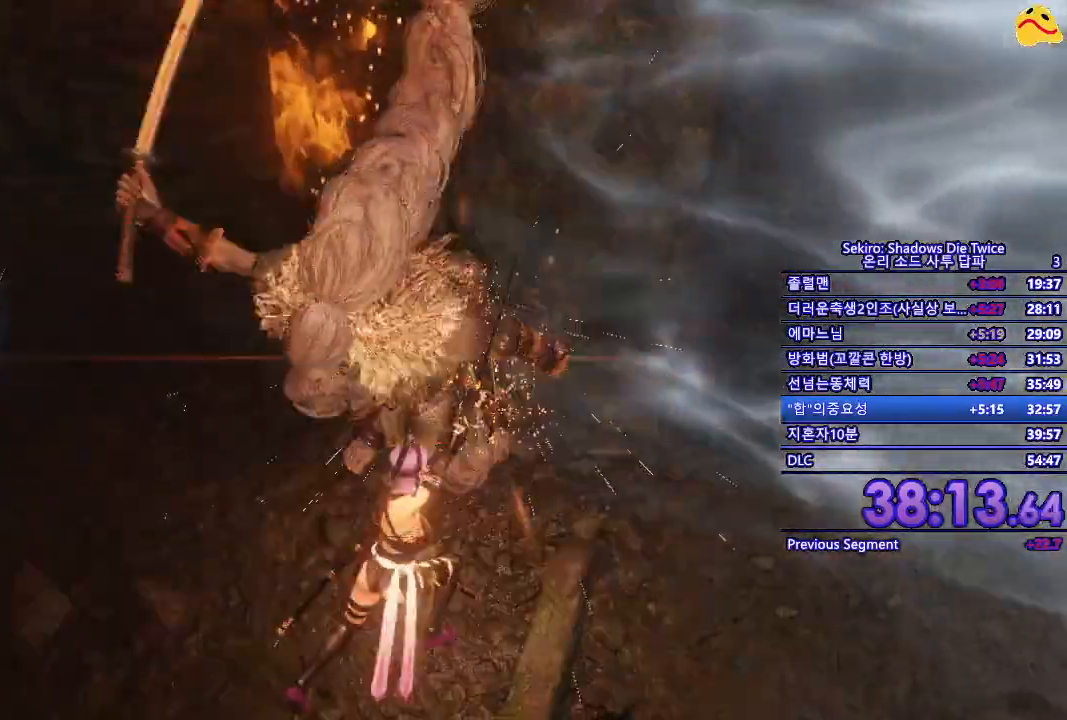
{"dt_ms": 500, "buttons": [], "left_stick": "center", "right_stick": "center", "events": [[50, "L1", "up"], [133, "L1", "down"], [283, "L1", "up"], [283, "R1", "down"], [283, "R2", "down"], [467, "R1", "up"], [467, "R2", "up"]]}
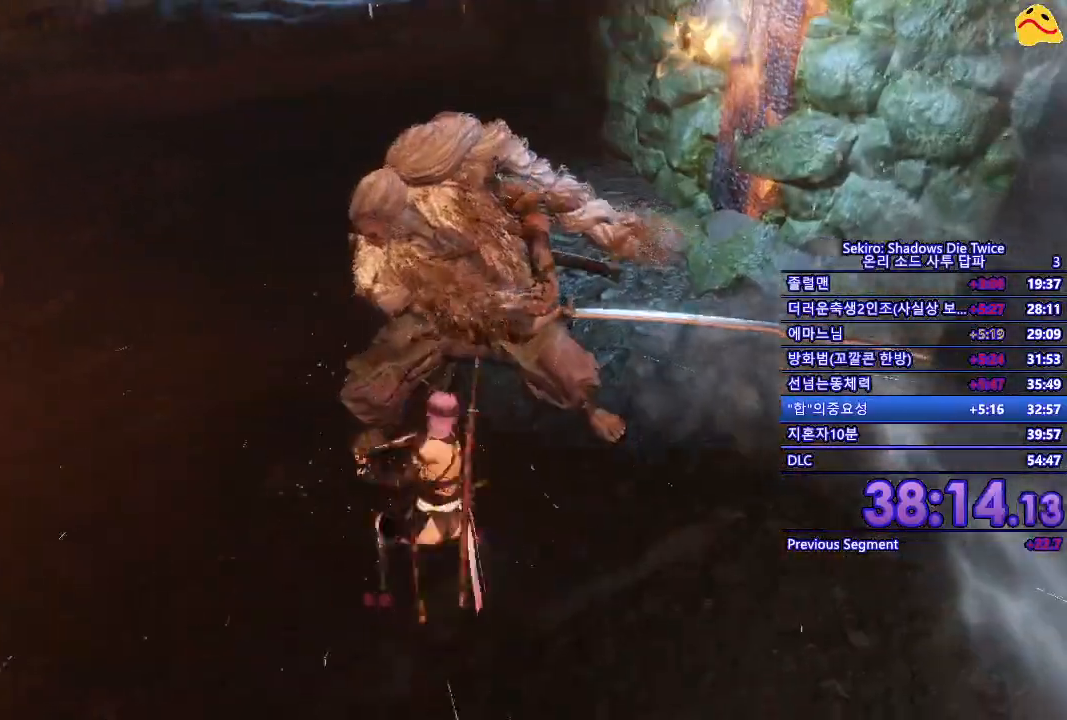
{"dt_ms": 500, "buttons": [], "left_stick": "center", "right_stick": "center", "events": [[317, "R1", "down"], [317, "R2", "down"], [500, "R1", "up"], [500, "R2", "up"]]}
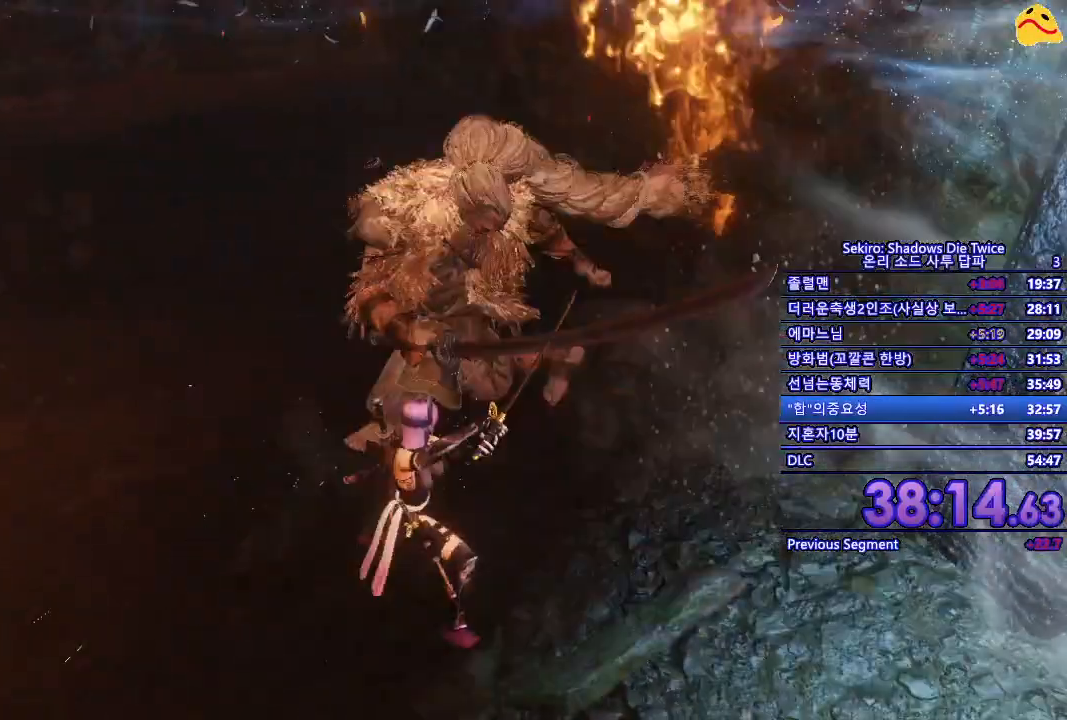
{"dt_ms": 500, "buttons": ["R1"], "left_stick": "center", "right_stick": "center", "events": [[383, "R1", "down"]]}
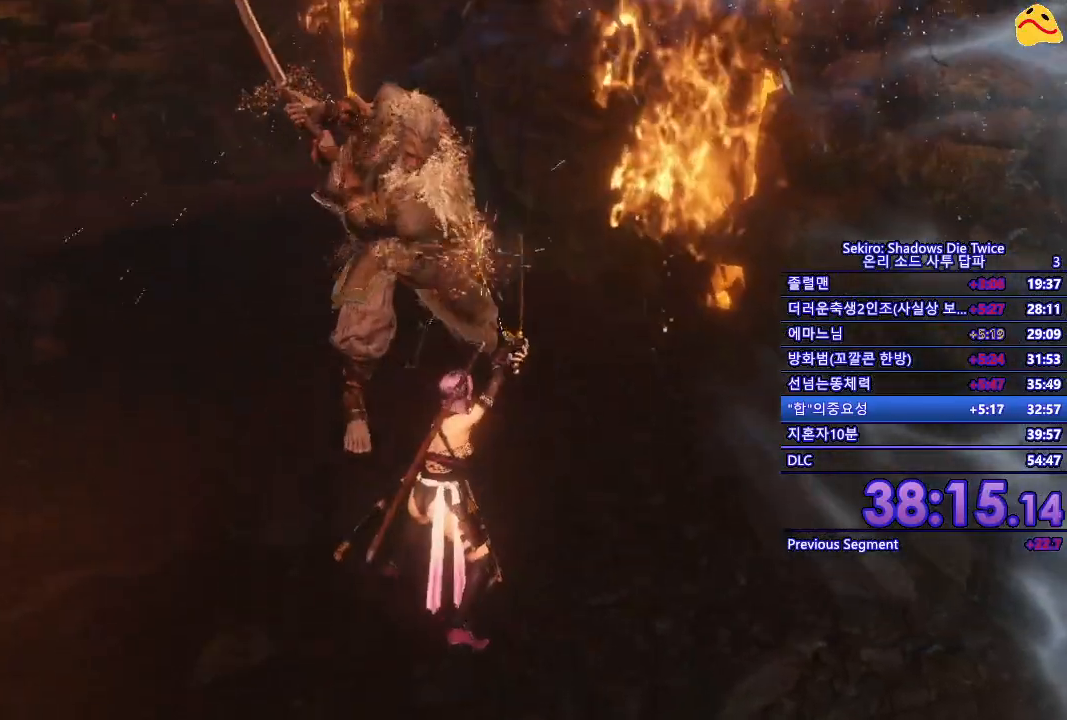
{"dt_ms": 500, "buttons": [], "left_stick": "left", "right_stick": "center", "events": [[33, "R1", "up"], [367, "left_stick", "left"]]}
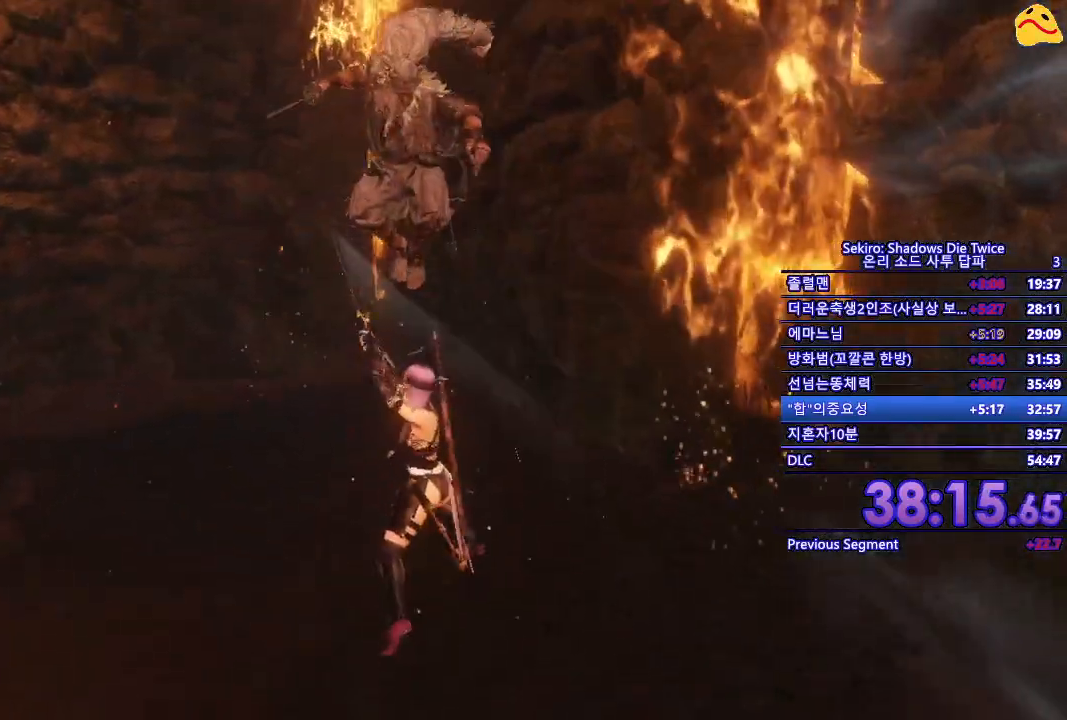
{"dt_ms": 500, "buttons": [], "left_stick": "up", "right_stick": "center", "events": [[183, "left_stick", "up-left"], [467, "left_stick", "up"]]}
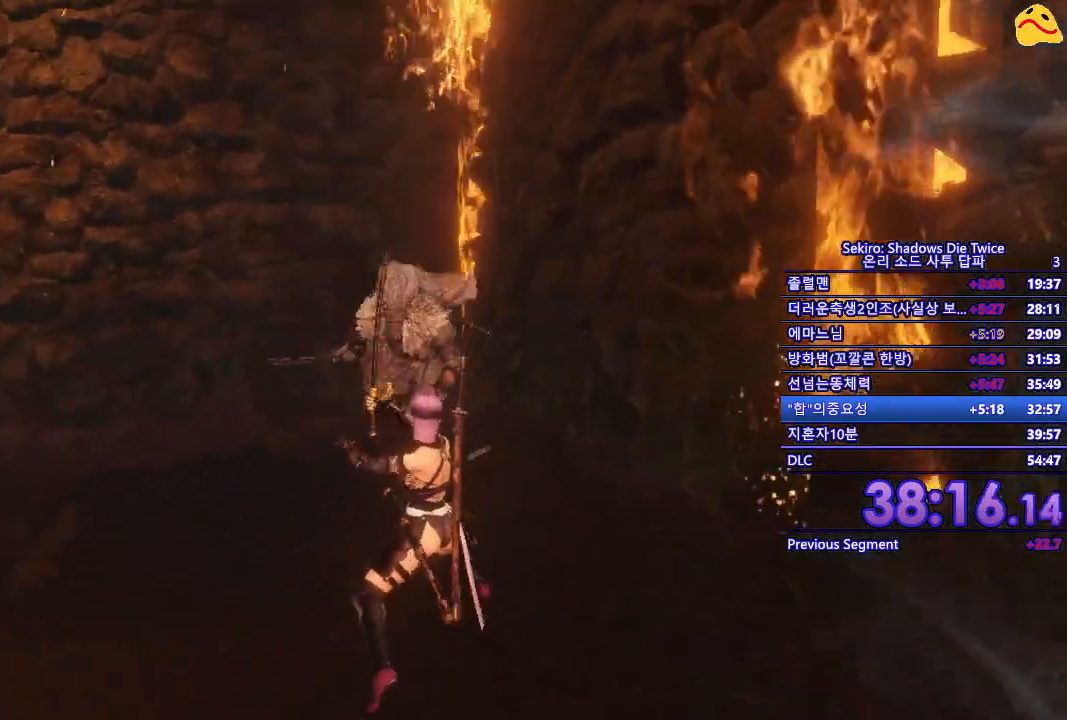
{"dt_ms": 500, "buttons": ["R1"], "left_stick": "up", "right_stick": "center", "events": [[483, "R1", "down"]]}
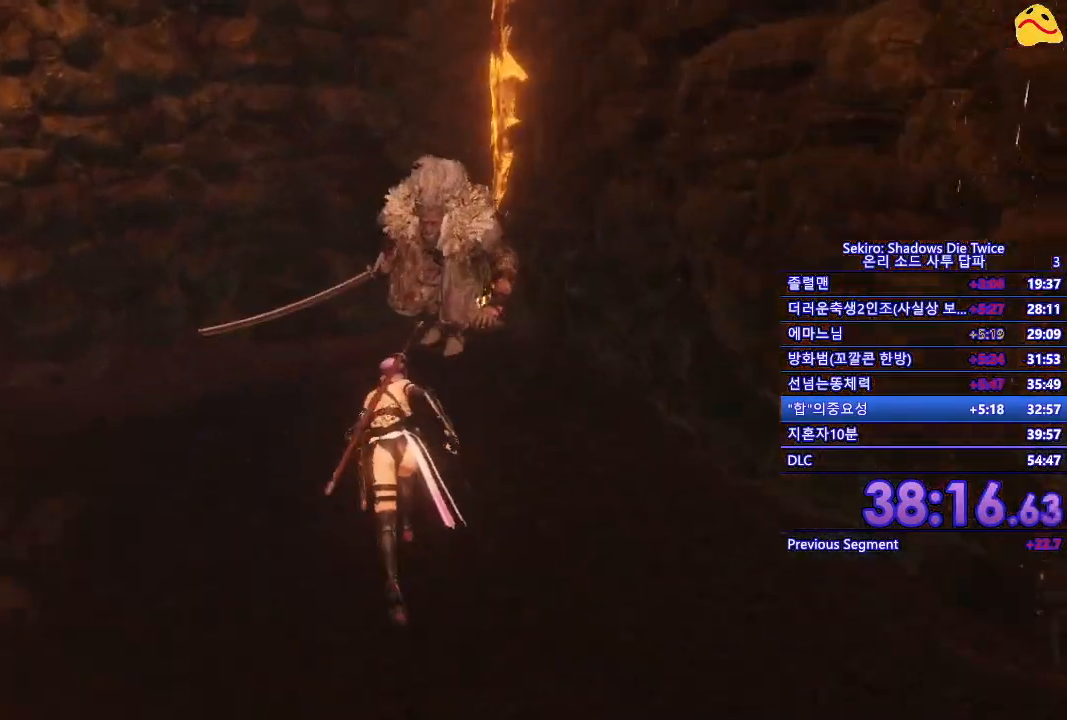
{"dt_ms": 500, "buttons": [], "left_stick": "center", "right_stick": "center", "events": [[150, "R1", "up"], [150, "left_stick", "center"]]}
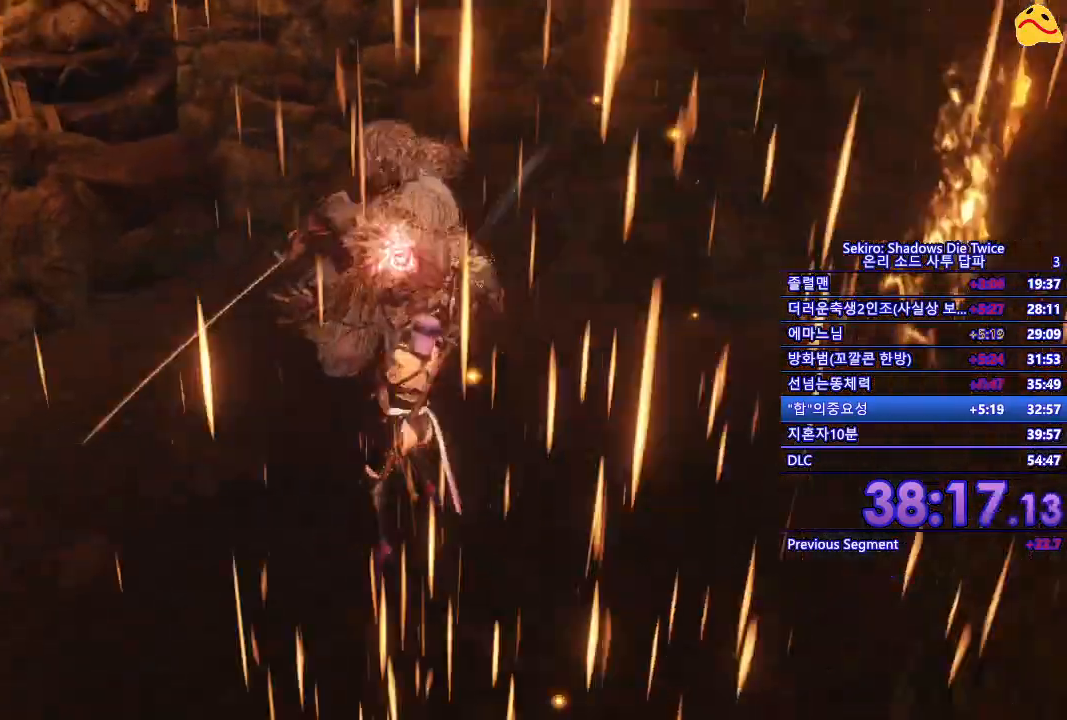
{"dt_ms": 500, "buttons": [], "left_stick": "center", "right_stick": "center", "events": [[33, "R1", "down"], [250, "R1", "up"]]}
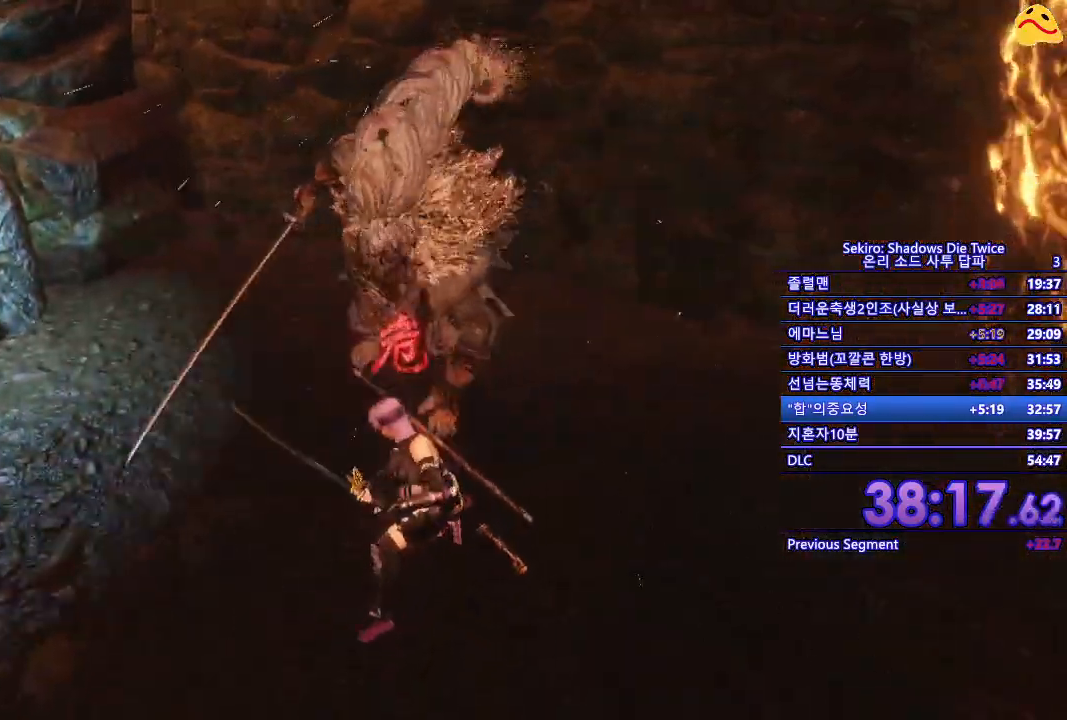
{"dt_ms": 500, "buttons": [], "left_stick": "center", "right_stick": "center", "events": [[167, "R1", "down"], [350, "R1", "up"]]}
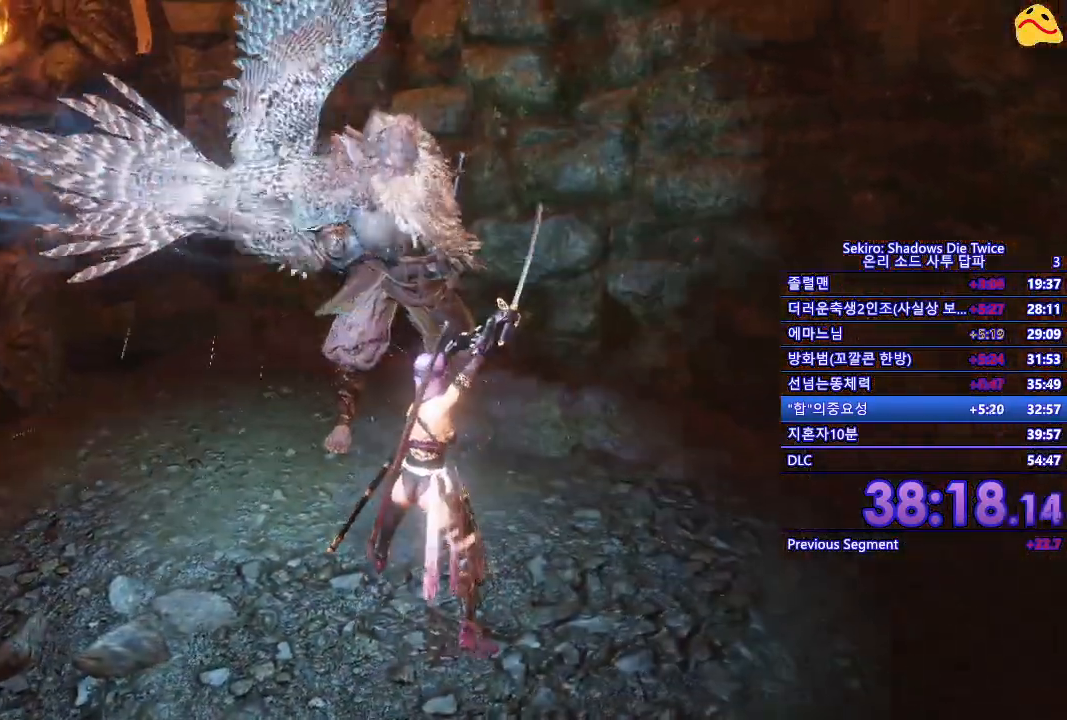
{"dt_ms": 500, "buttons": [], "left_stick": "left", "right_stick": "center", "events": [[167, "left_stick", "left"]]}
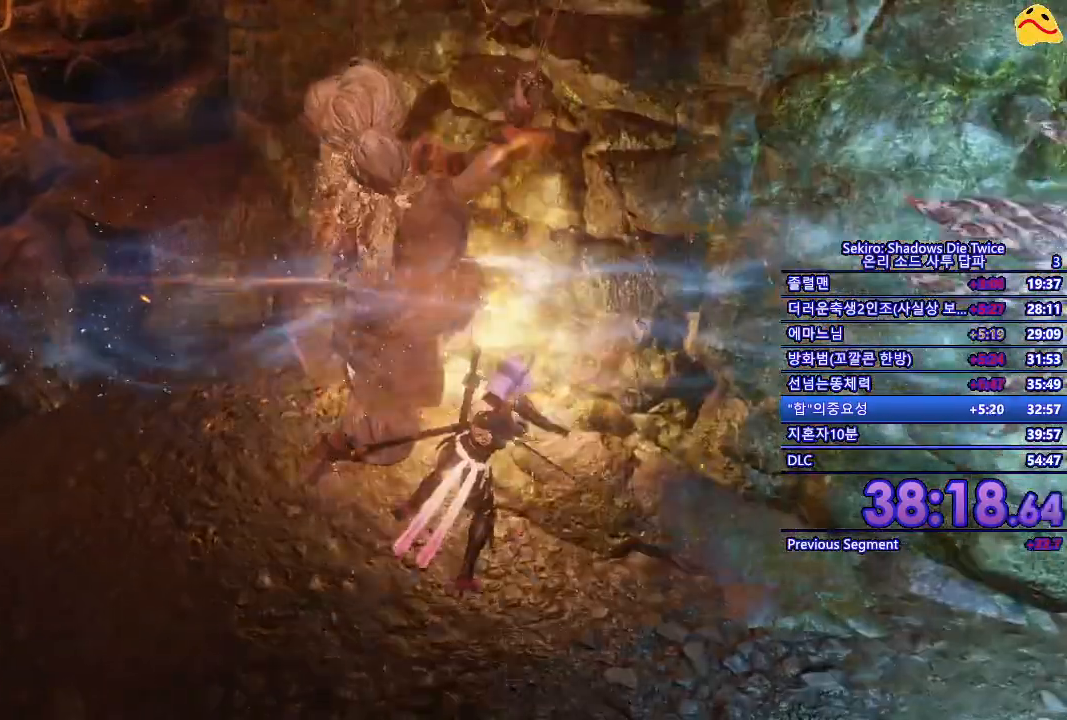
{"dt_ms": 500, "buttons": ["L1"], "left_stick": "left", "right_stick": "center", "events": [[433, "L1", "down"]]}
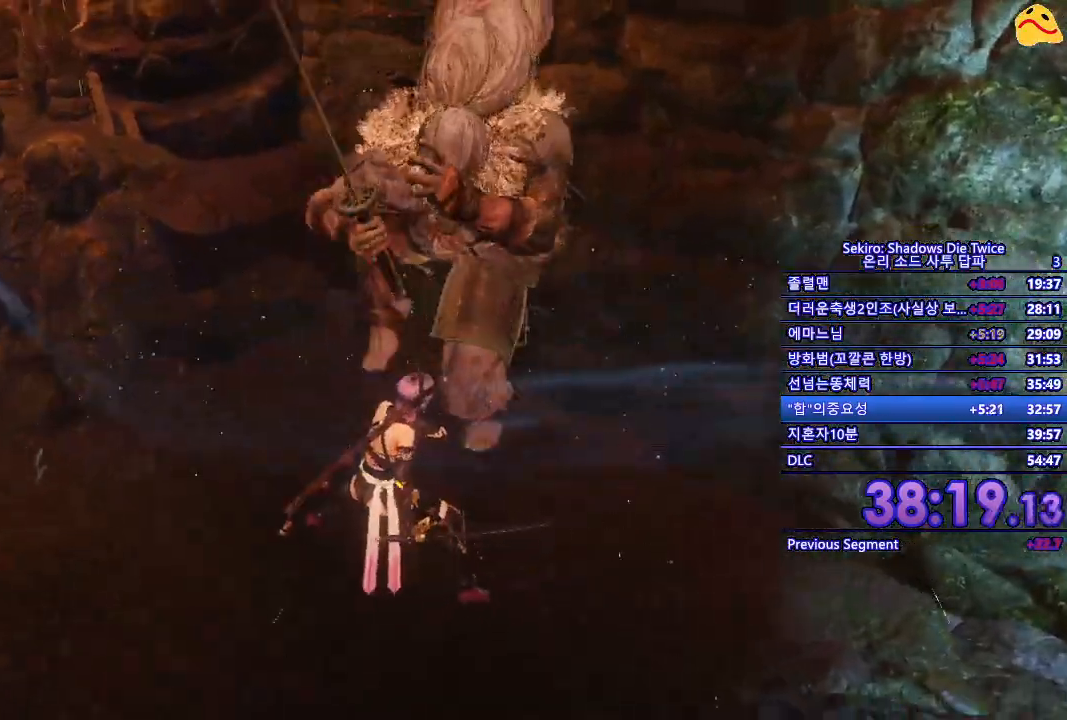
{"dt_ms": 500, "buttons": [], "left_stick": "up", "right_stick": "center", "events": [[67, "left_stick", "up-left"], [167, "L1", "up"], [317, "left_stick", "up"]]}
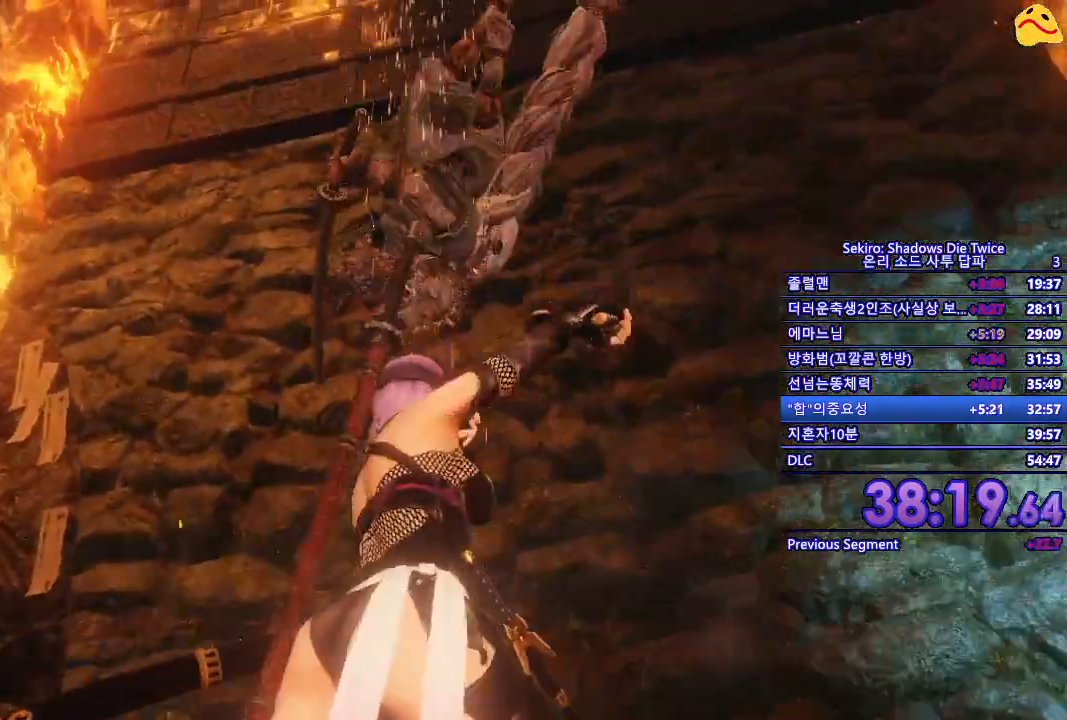
{"dt_ms": 500, "buttons": ["R1"], "left_stick": "center", "right_stick": "center", "events": [[183, "L1", "down"], [367, "L1", "up"], [400, "R1", "down"], [500, "left_stick", "center"]]}
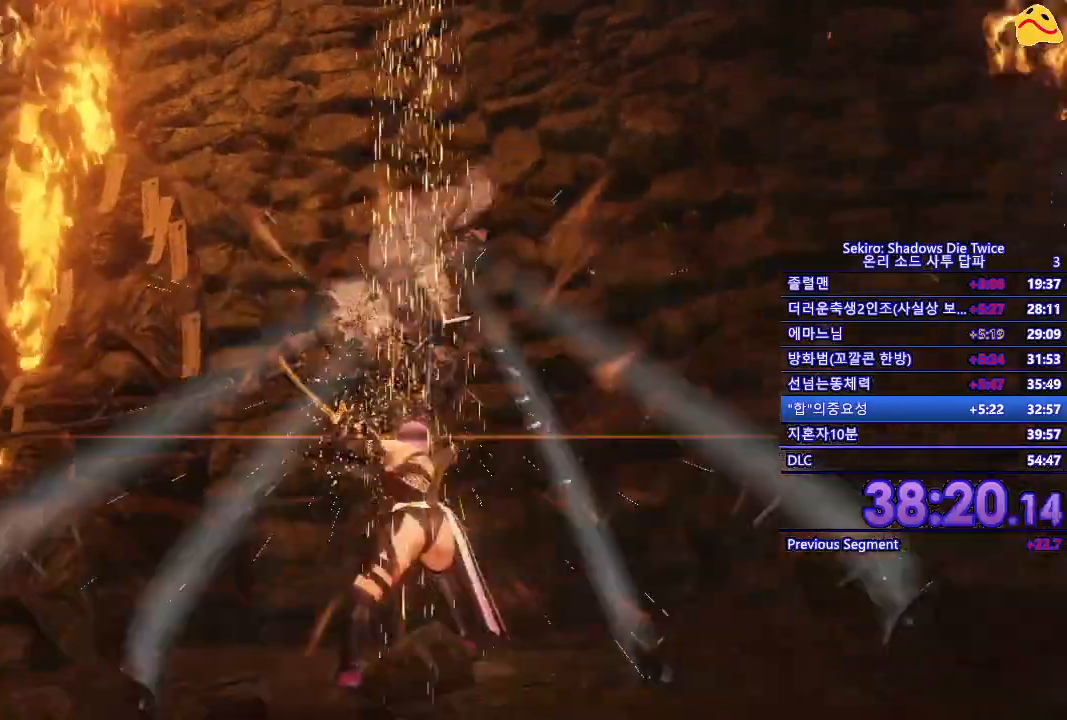
{"dt_ms": 500, "buttons": ["R1"], "left_stick": "center", "right_stick": "center", "events": [[100, "R1", "up"], [483, "R1", "down"]]}
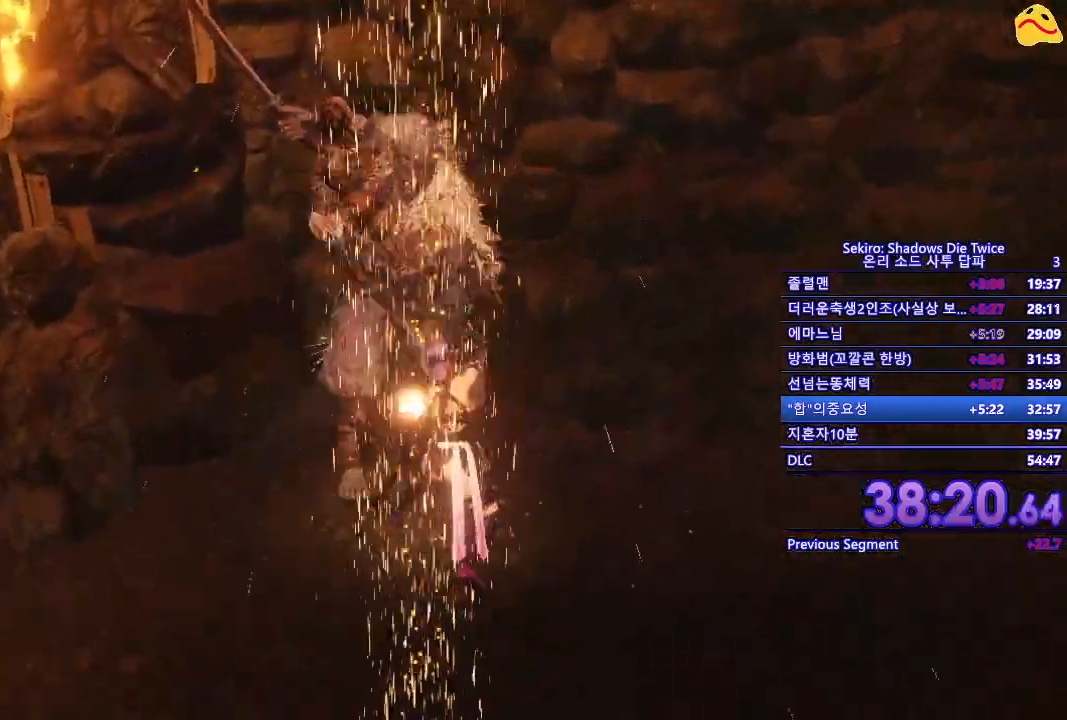
{"dt_ms": 500, "buttons": [], "left_stick": "center", "right_stick": "center", "events": [[183, "R1", "up"]]}
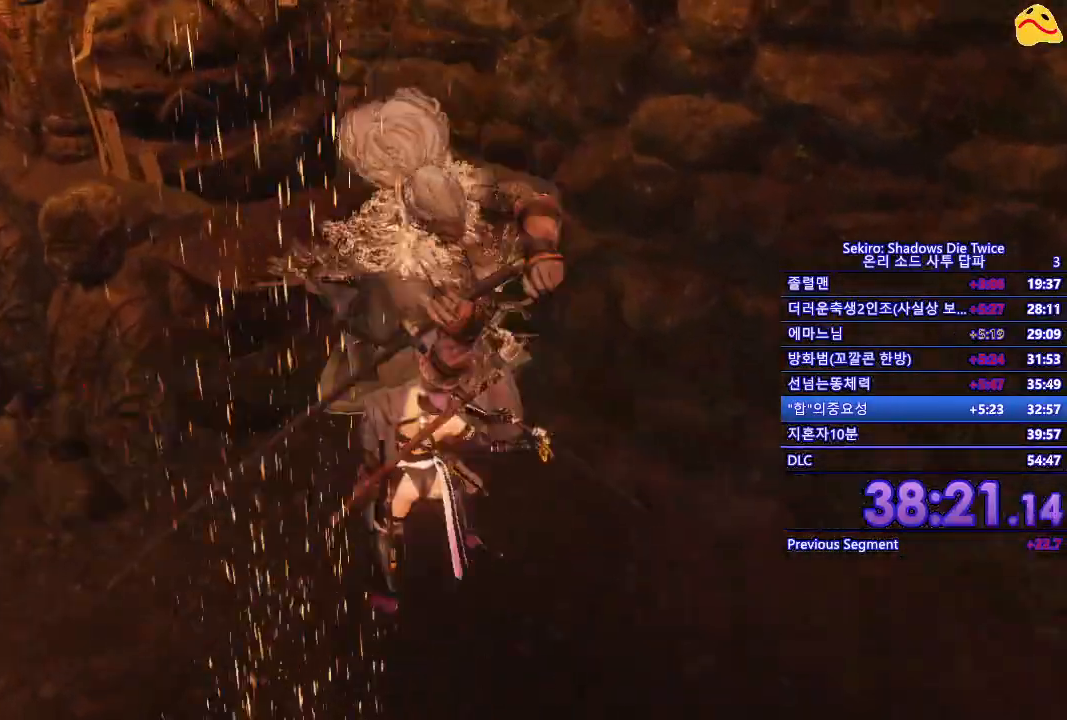
{"dt_ms": 500, "buttons": [], "left_stick": "left", "right_stick": "center", "events": [[133, "left_stick", "left"]]}
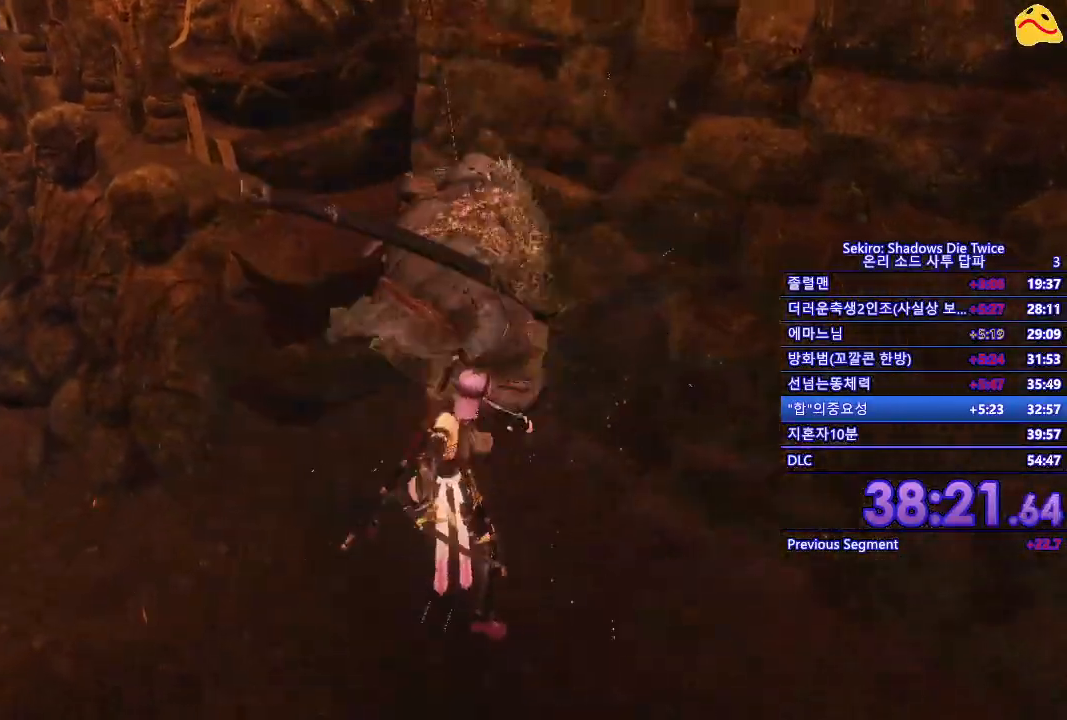
{"dt_ms": 500, "buttons": [], "left_stick": "center", "right_stick": "center", "events": [[50, "left_stick", "center"], [117, "L1", "down"], [150, "L2", "down"], [250, "L1", "up"], [250, "L2", "up"], [333, "L1", "down"], [333, "L2", "down"], [467, "L1", "up"], [467, "L2", "up"]]}
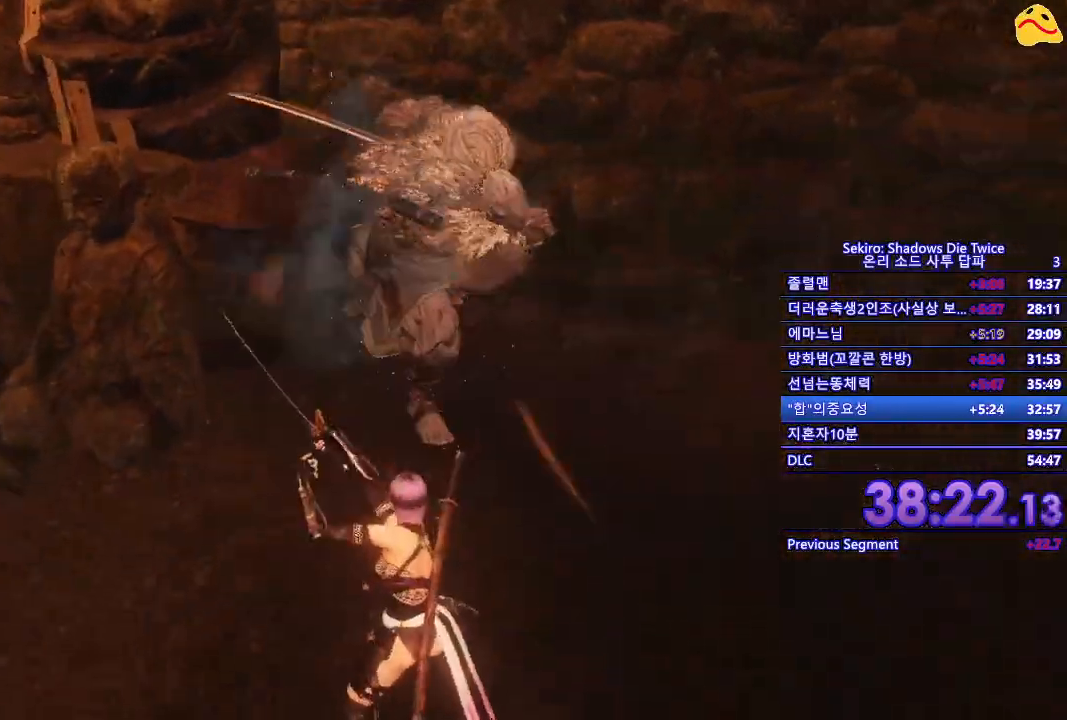
{"dt_ms": 1000, "buttons": [], "left_stick": "center", "right_stick": "center"}
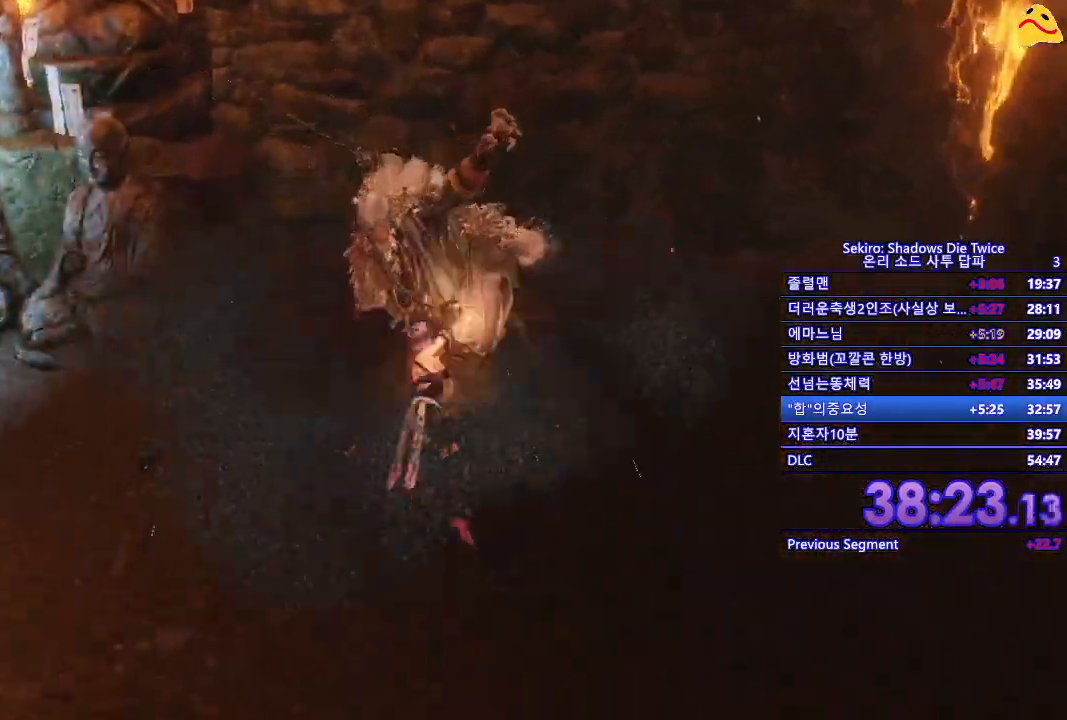
{"dt_ms": 500, "buttons": [], "left_stick": "center", "right_stick": "center", "events": [[167, "R1", "down"], [350, "R1", "up"]]}
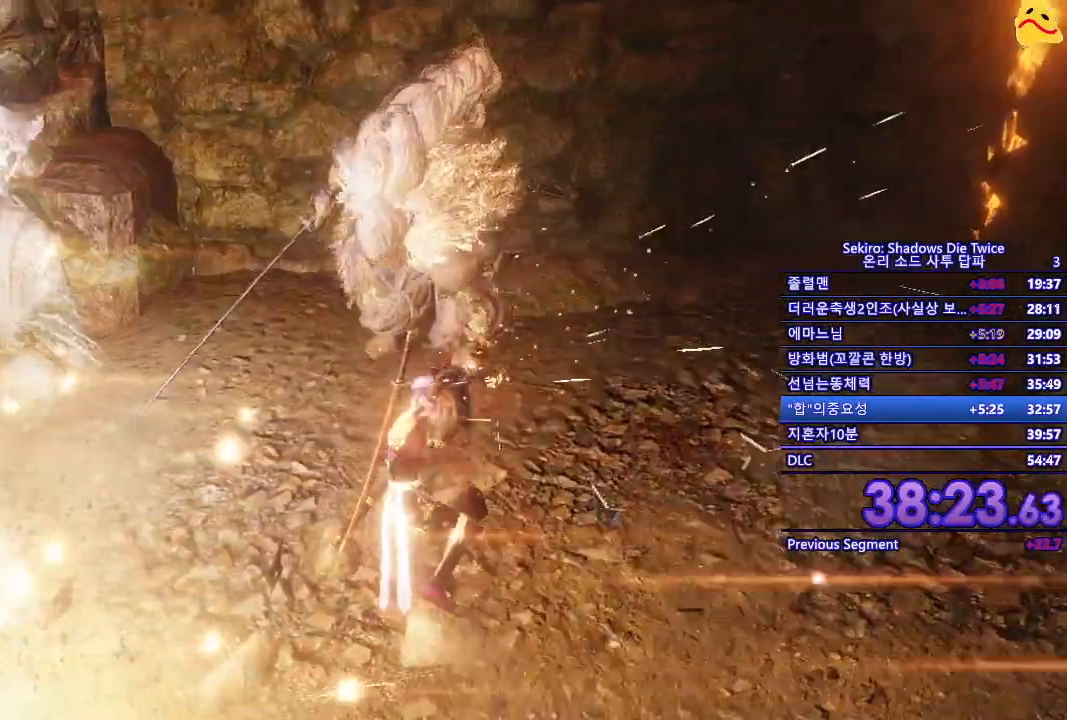
{"dt_ms": 500, "buttons": ["R1"], "left_stick": "center", "right_stick": "center", "events": [[233, "R1", "down"], [333, "R1", "up"], [450, "R1", "down"]]}